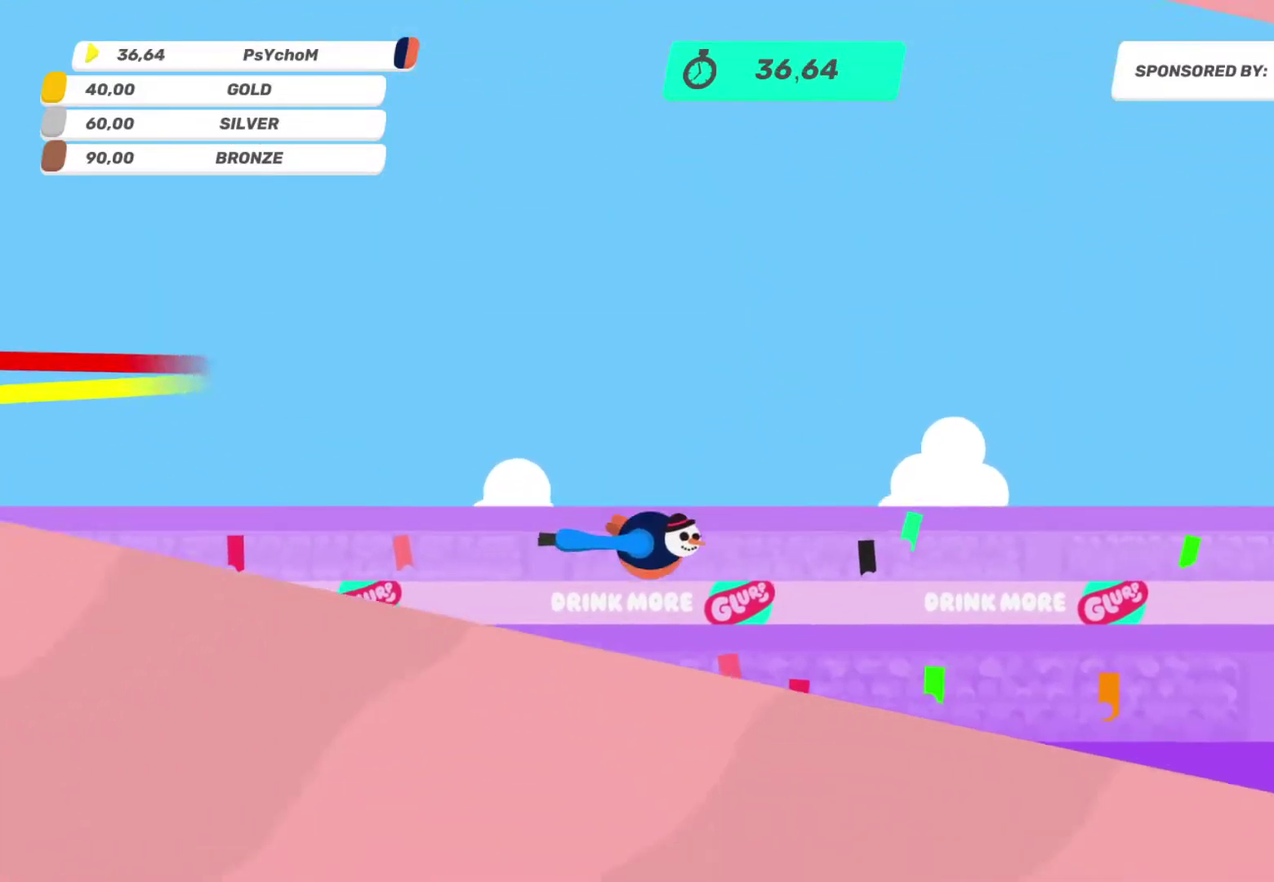
Gameplay with a controller (PlayStation layout); each line is a JSON object with the inputs held at the frame after it. "events" lists button and stick changes between this image and that frame as [ms after this image, input, new state], when the widget could be followed in between. This overlay highlights the sticks when they move; stick clicks (L3 R3) are not distinguishable. Not read: L1 L3 R1 R2 R3 right_stick.
{"buttons": ["L2"], "left_stick": "up-left", "events": [[150, "L2", "up"], [250, "L2", "down"], [333, "L2", "up"], [333, "left_stick", "up-left"], [500, "L2", "down"]]}
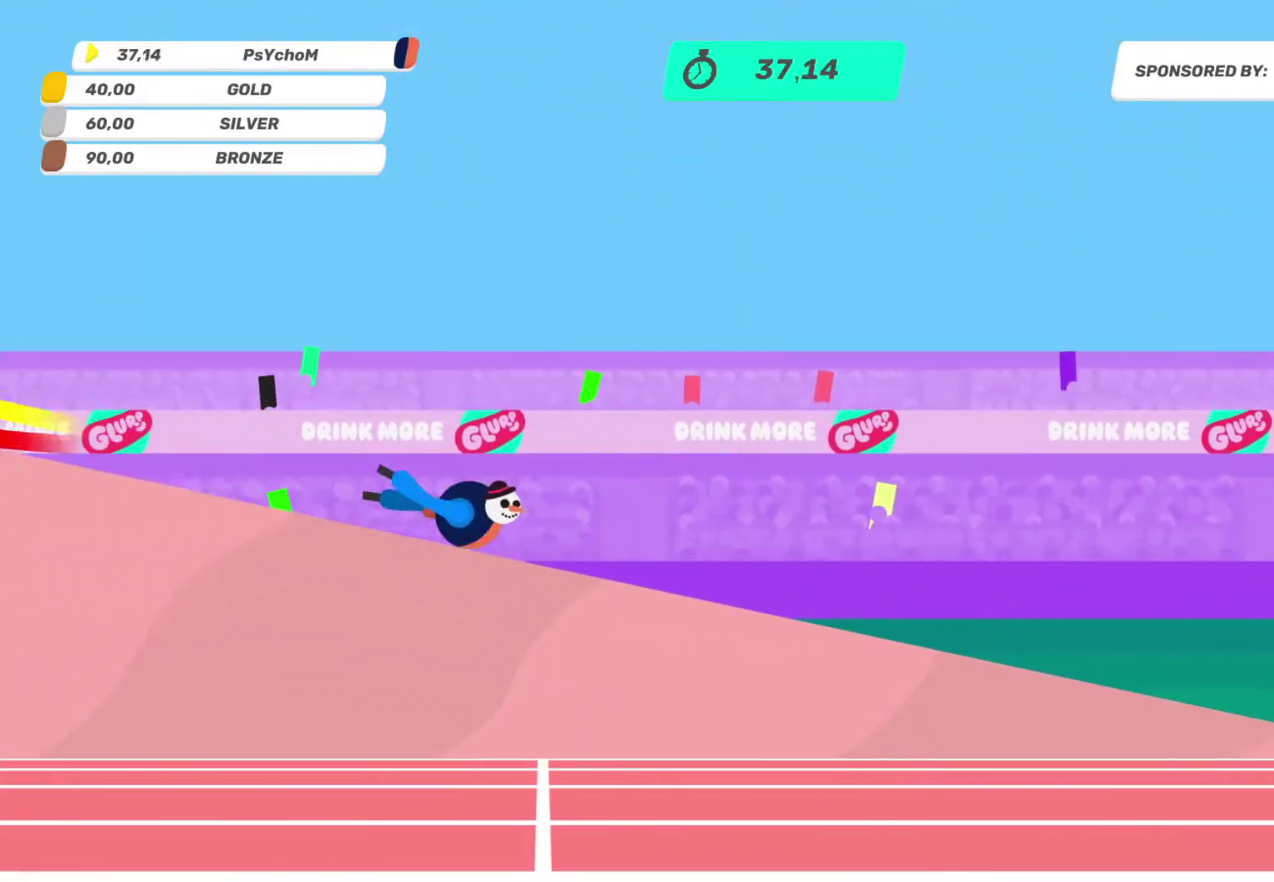
{"buttons": ["L2"], "left_stick": "up-left", "events": [[167, "L2", "up"], [250, "L2", "down"], [417, "L2", "up"], [500, "L2", "down"]]}
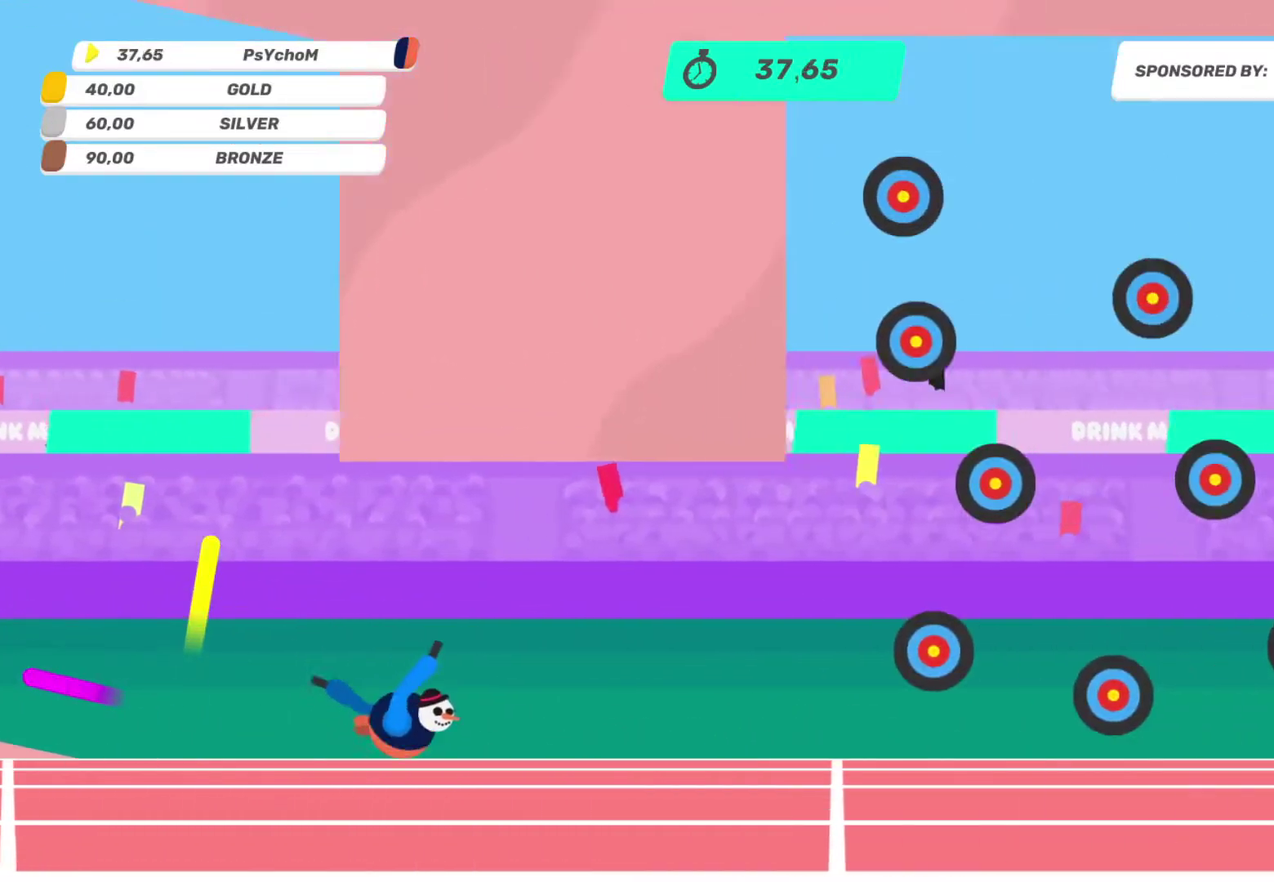
{"buttons": [], "left_stick": "down-left", "events": [[83, "left_stick", "up"], [167, "L2", "up"], [167, "left_stick", "up-right"], [250, "L2", "down"], [250, "left_stick", "up"], [350, "L2", "up"], [350, "left_stick", "up-left"], [450, "left_stick", "down-left"]]}
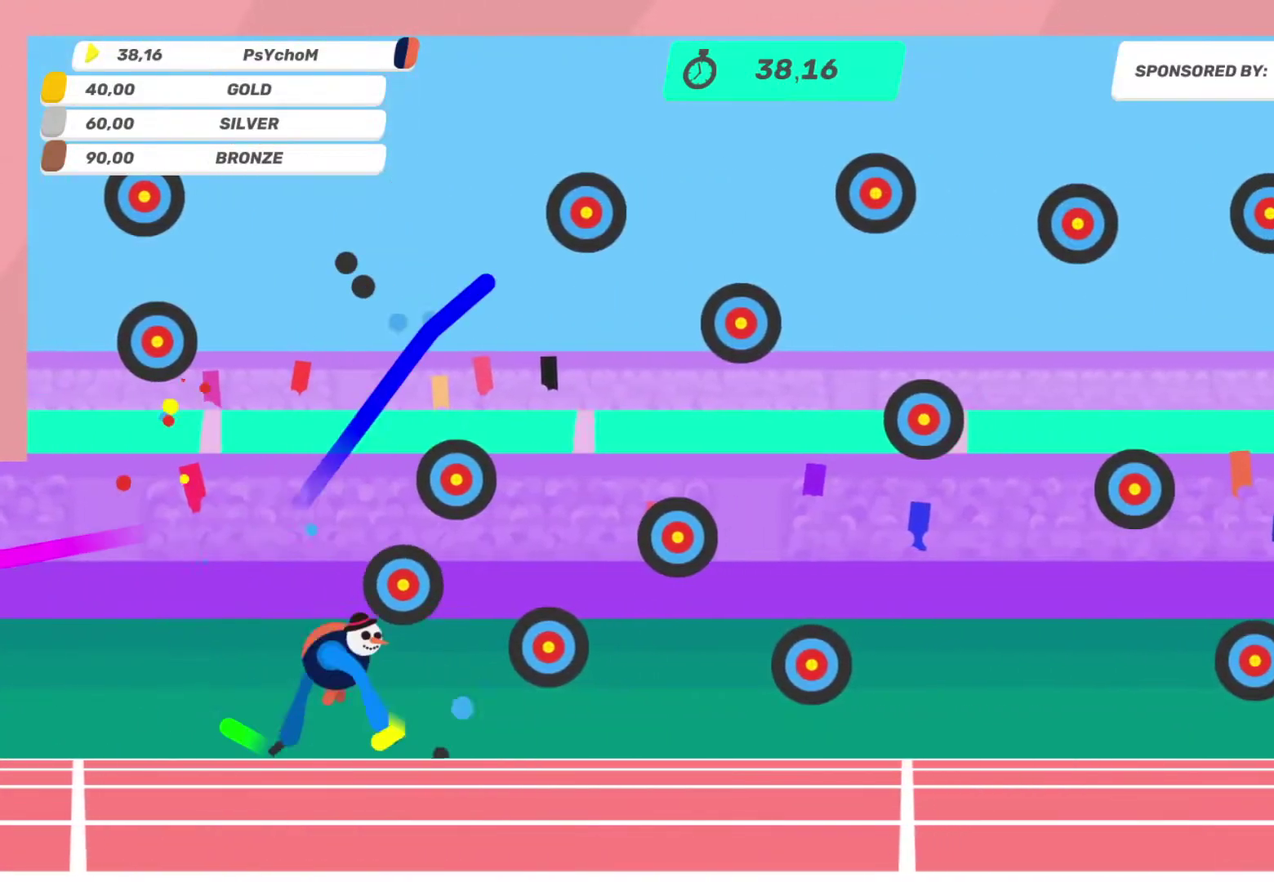
{"buttons": ["L2"], "left_stick": "down-right", "events": [[67, "L2", "down"], [67, "left_stick", "down"], [167, "left_stick", "up"], [233, "L2", "up"], [233, "left_stick", "up-right"], [350, "left_stick", "right"], [433, "L2", "down"], [433, "left_stick", "down-right"]]}
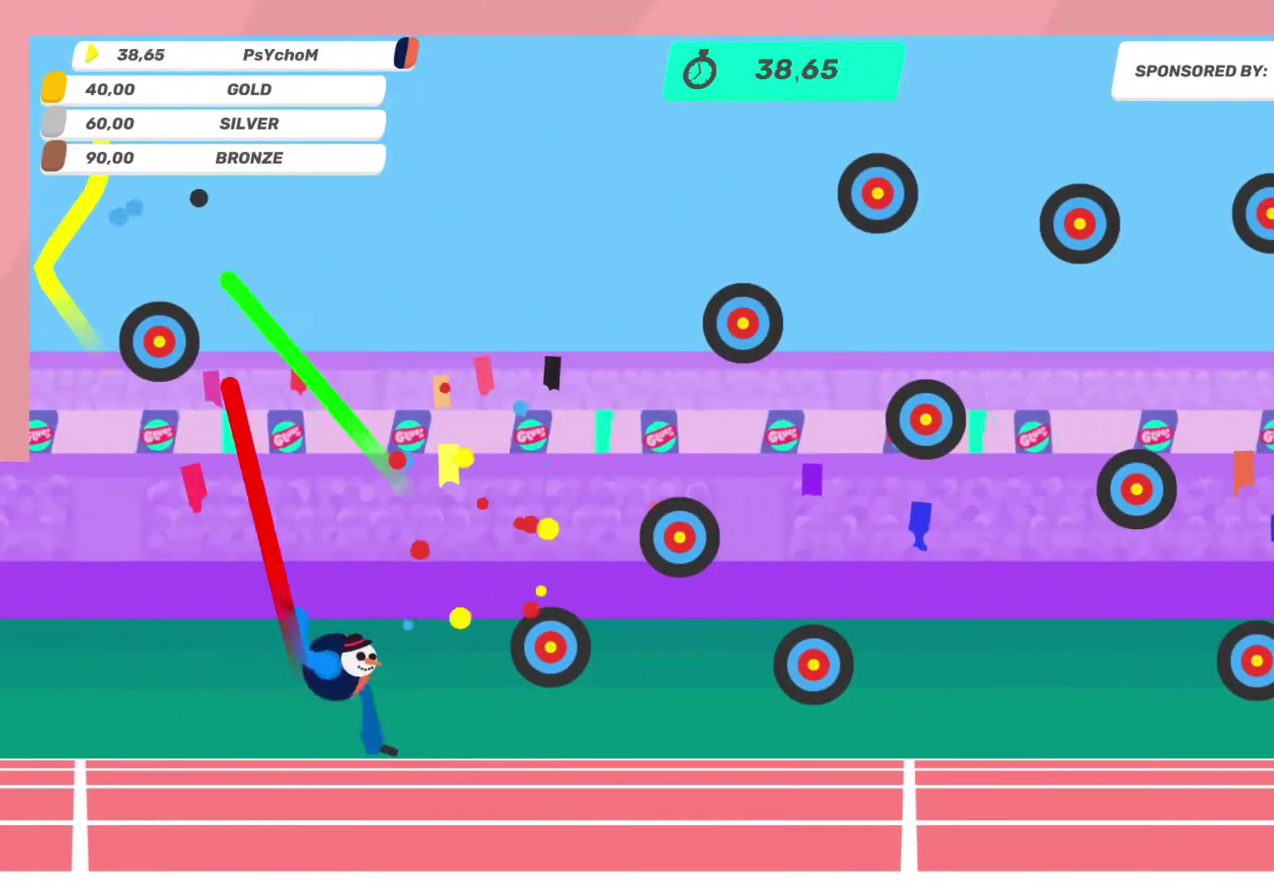
{"buttons": [], "left_stick": "down", "events": [[17, "L2", "up"], [17, "left_stick", "down"], [83, "left_stick", "left"], [183, "L2", "down"], [183, "left_stick", "up-left"], [267, "left_stick", "up-right"], [350, "L2", "up"], [350, "left_stick", "down-right"], [417, "left_stick", "down"]]}
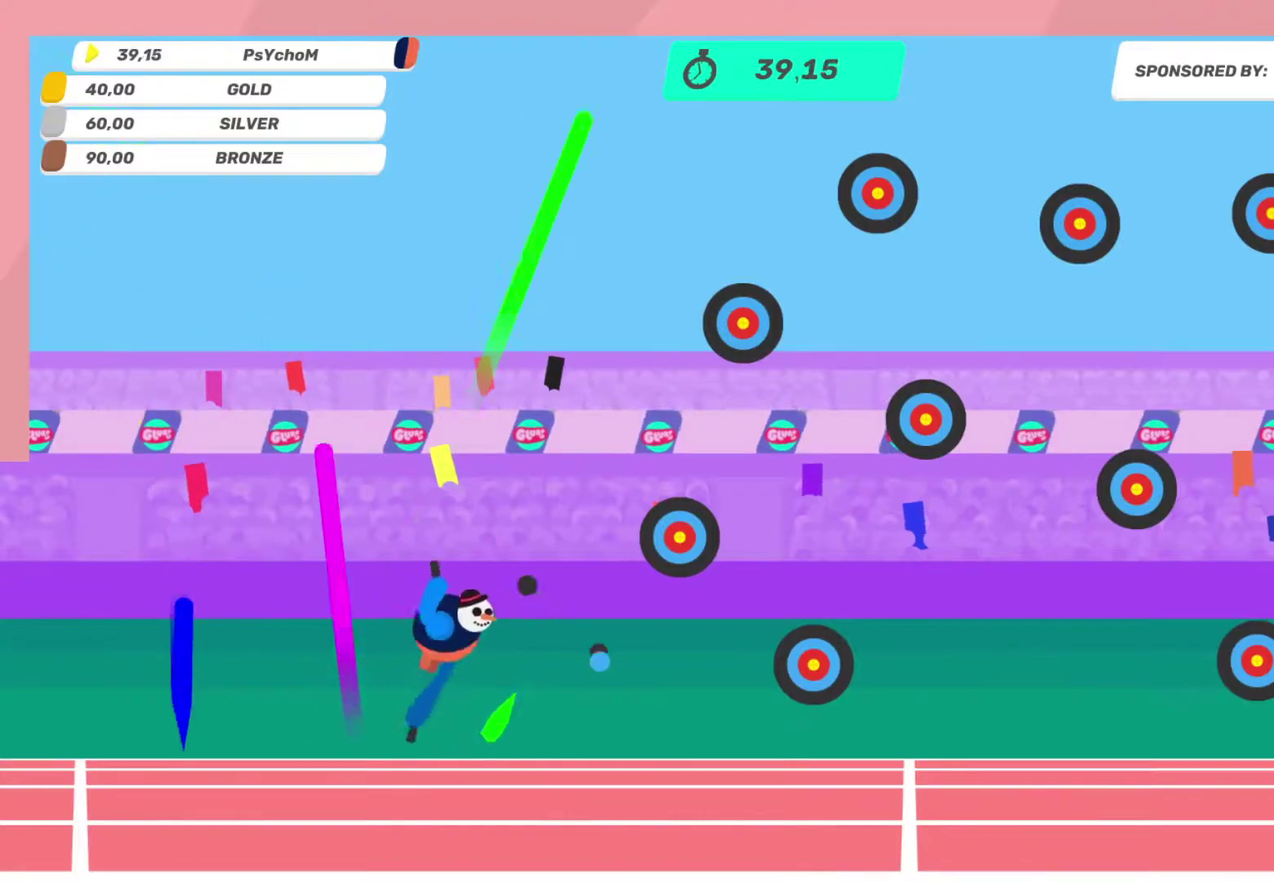
{"buttons": [], "left_stick": "up-left"}
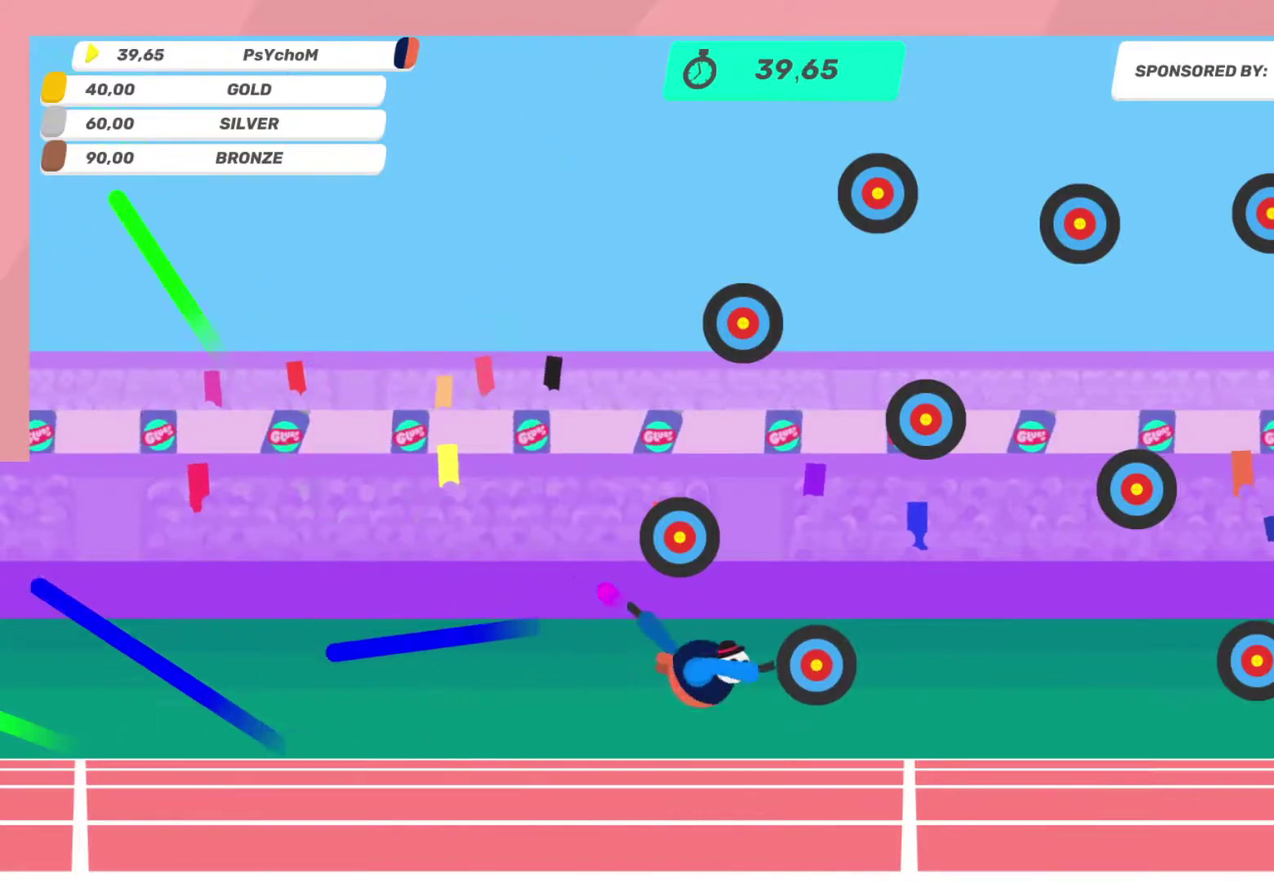
{"buttons": ["L2"], "left_stick": "up", "events": [[33, "L2", "down"], [117, "L2", "up"], [117, "left_stick", "up"], [283, "L2", "down"], [417, "L2", "up"], [500, "L2", "down"]]}
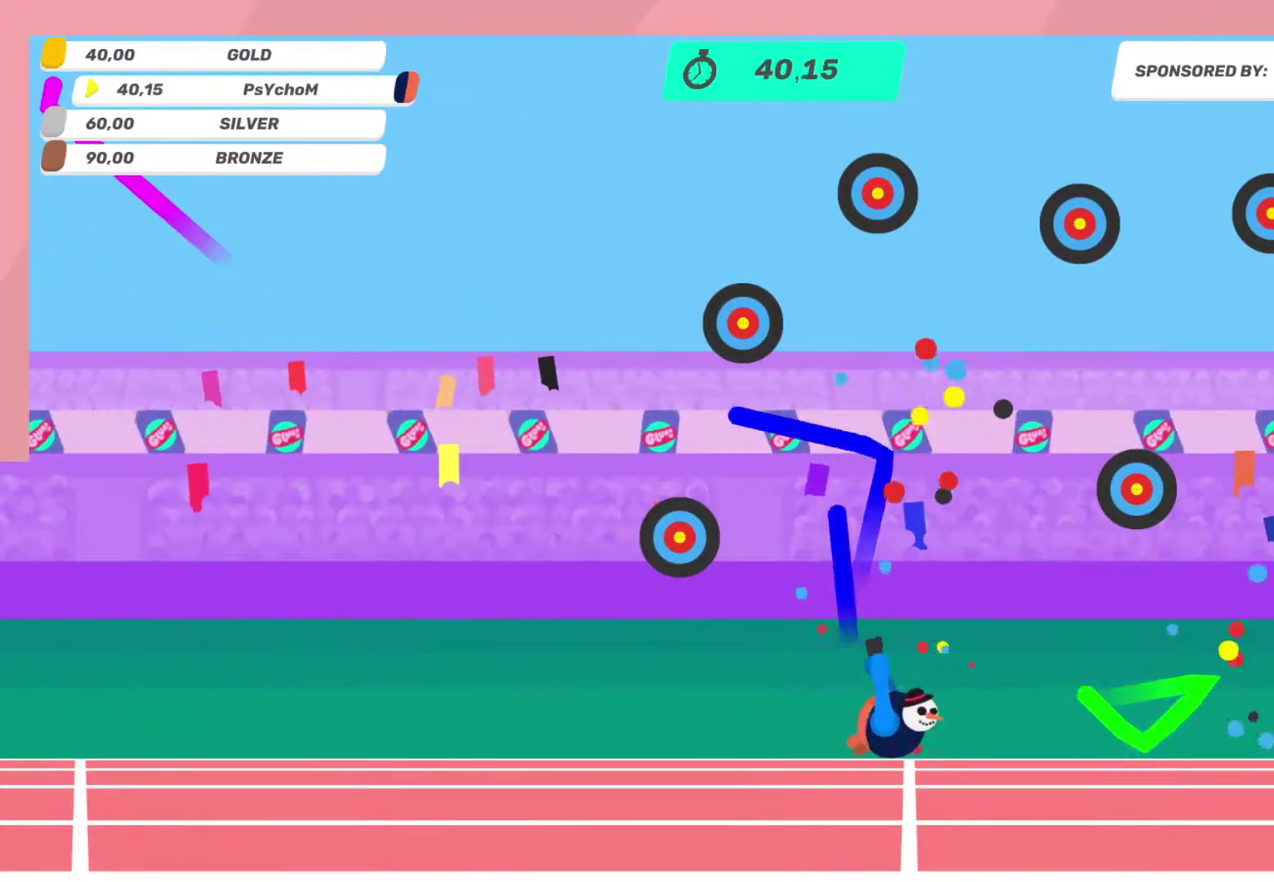
{"buttons": [], "left_stick": "up-left", "events": [[100, "left_stick", "up-left"], [183, "L2", "up"], [300, "L2", "down"], [400, "L2", "up"]]}
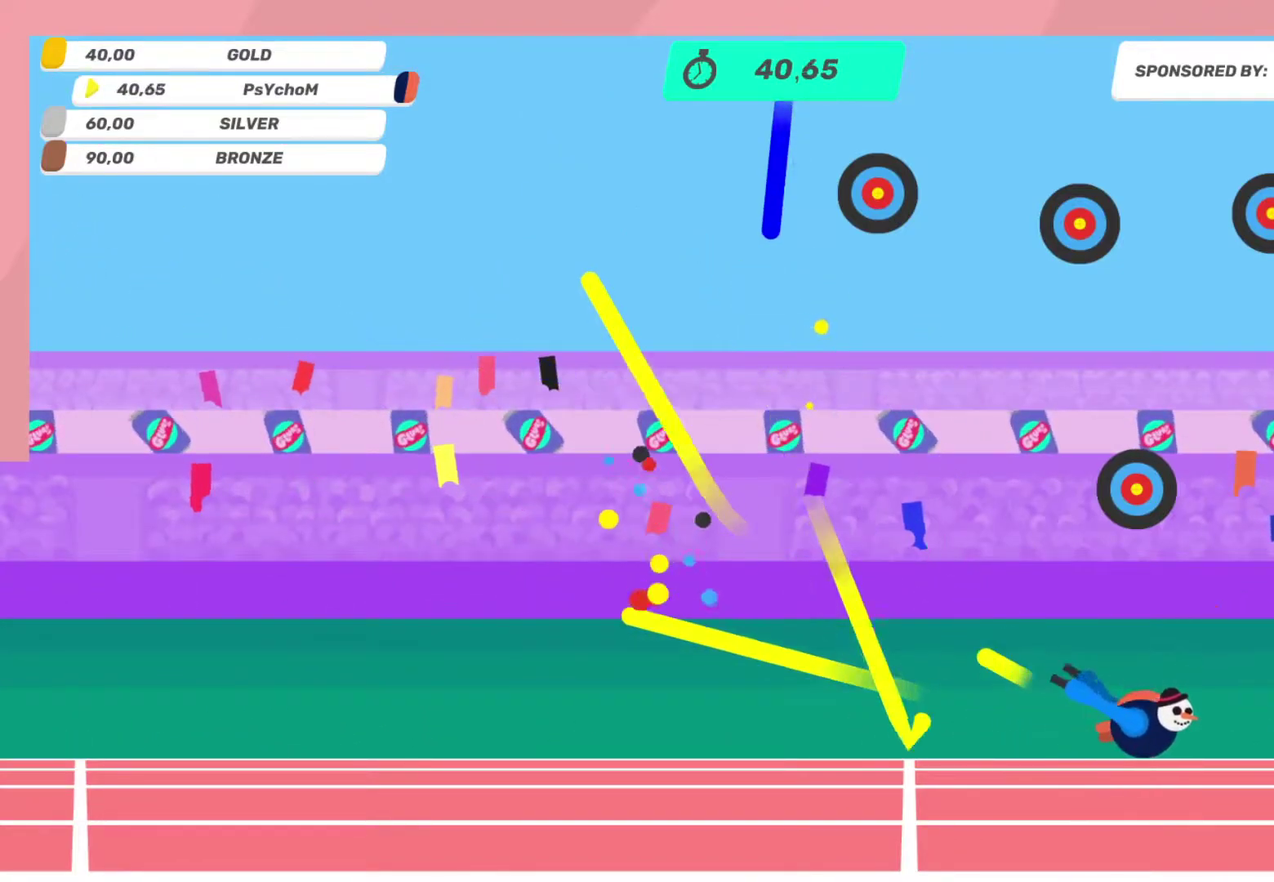
{"buttons": [], "left_stick": "up-left", "events": [[50, "L2", "down"], [50, "left_stick", "up"], [200, "L2", "up"], [350, "L2", "down"], [433, "L2", "up"], [433, "left_stick", "up-left"]]}
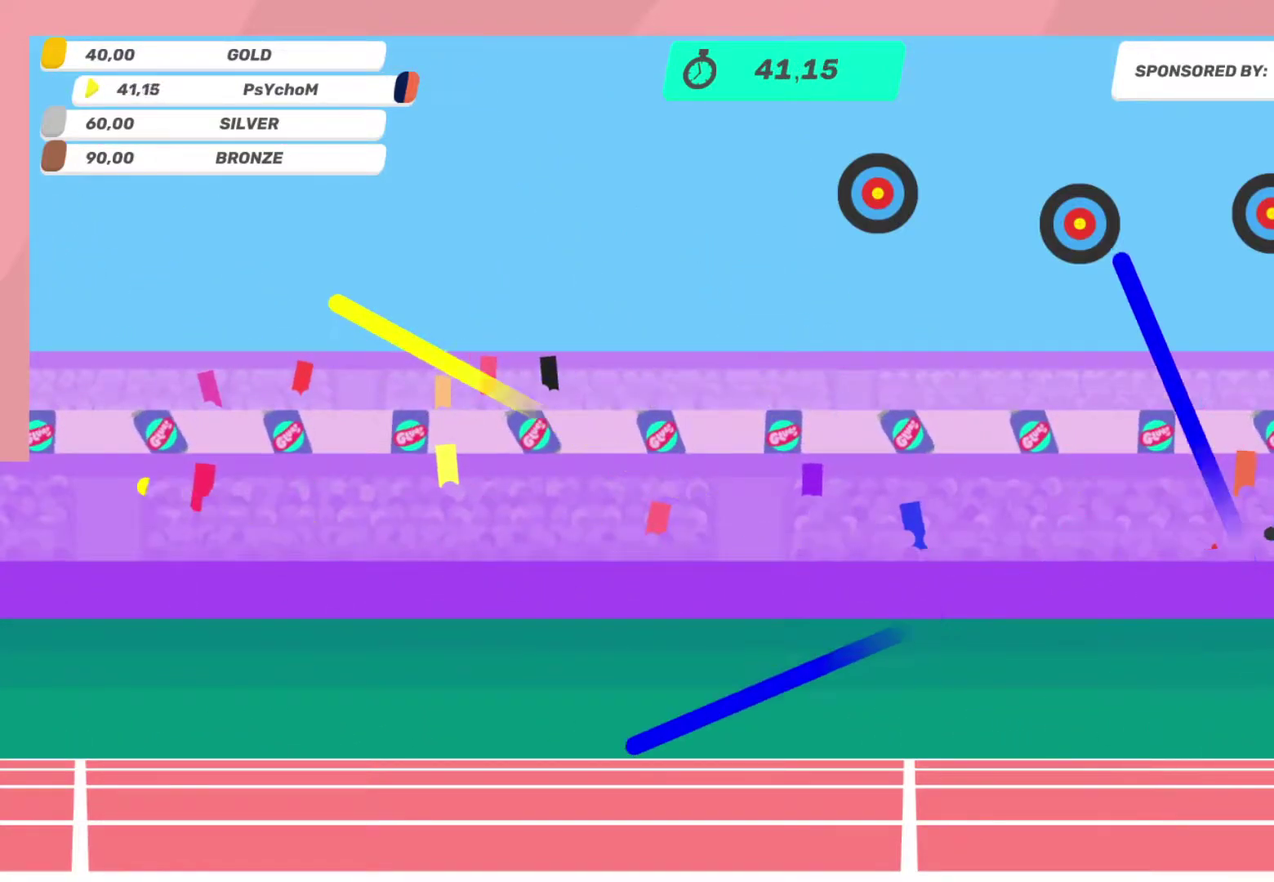
{"buttons": [], "left_stick": "down-right", "events": [[33, "L2", "down"], [33, "left_stick", "up-right"], [133, "left_stick", "down-right"], [217, "L2", "up"], [300, "L2", "down"], [467, "L2", "up"]]}
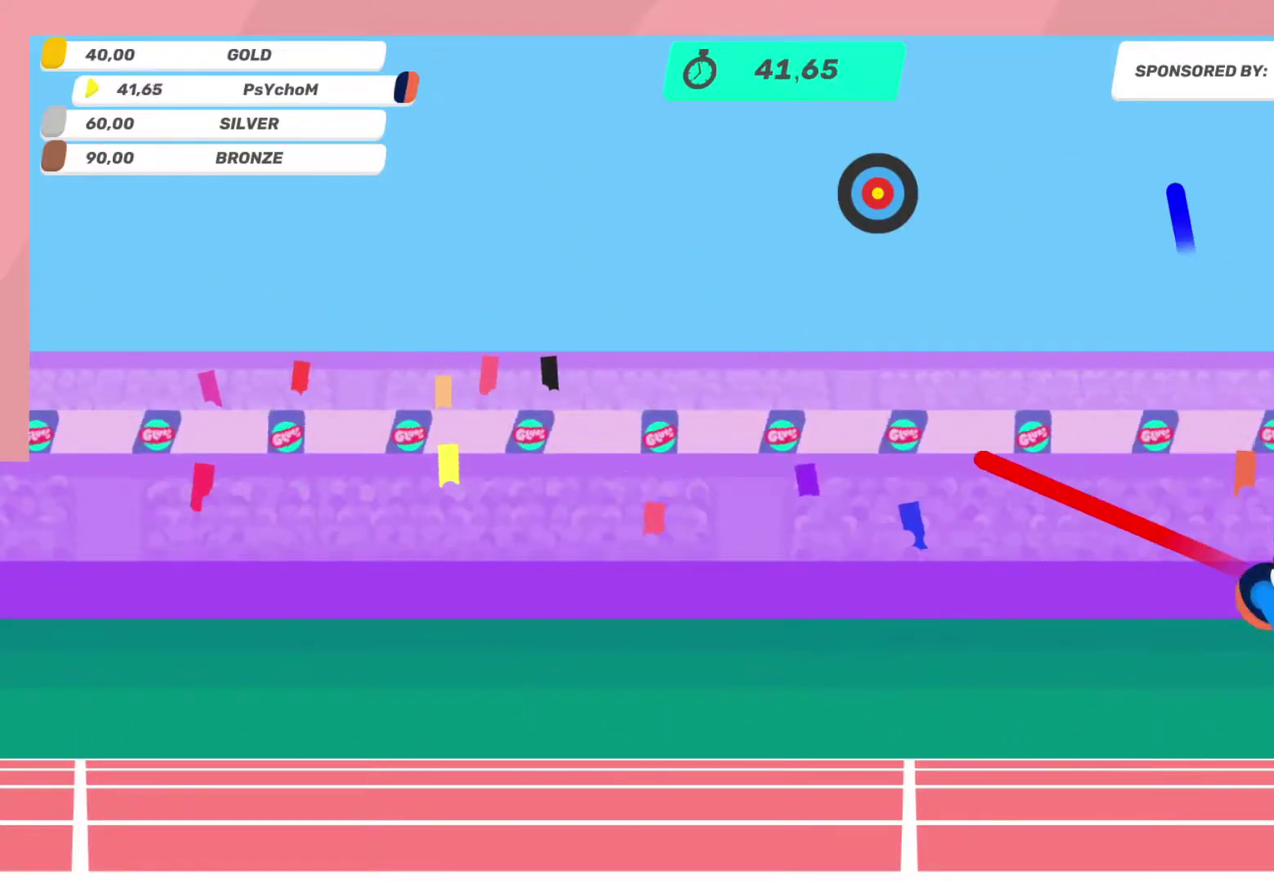
{"buttons": ["L2"], "left_stick": "up", "events": [[133, "L2", "down"], [233, "left_stick", "up"], [317, "L2", "up"], [467, "L2", "down"]]}
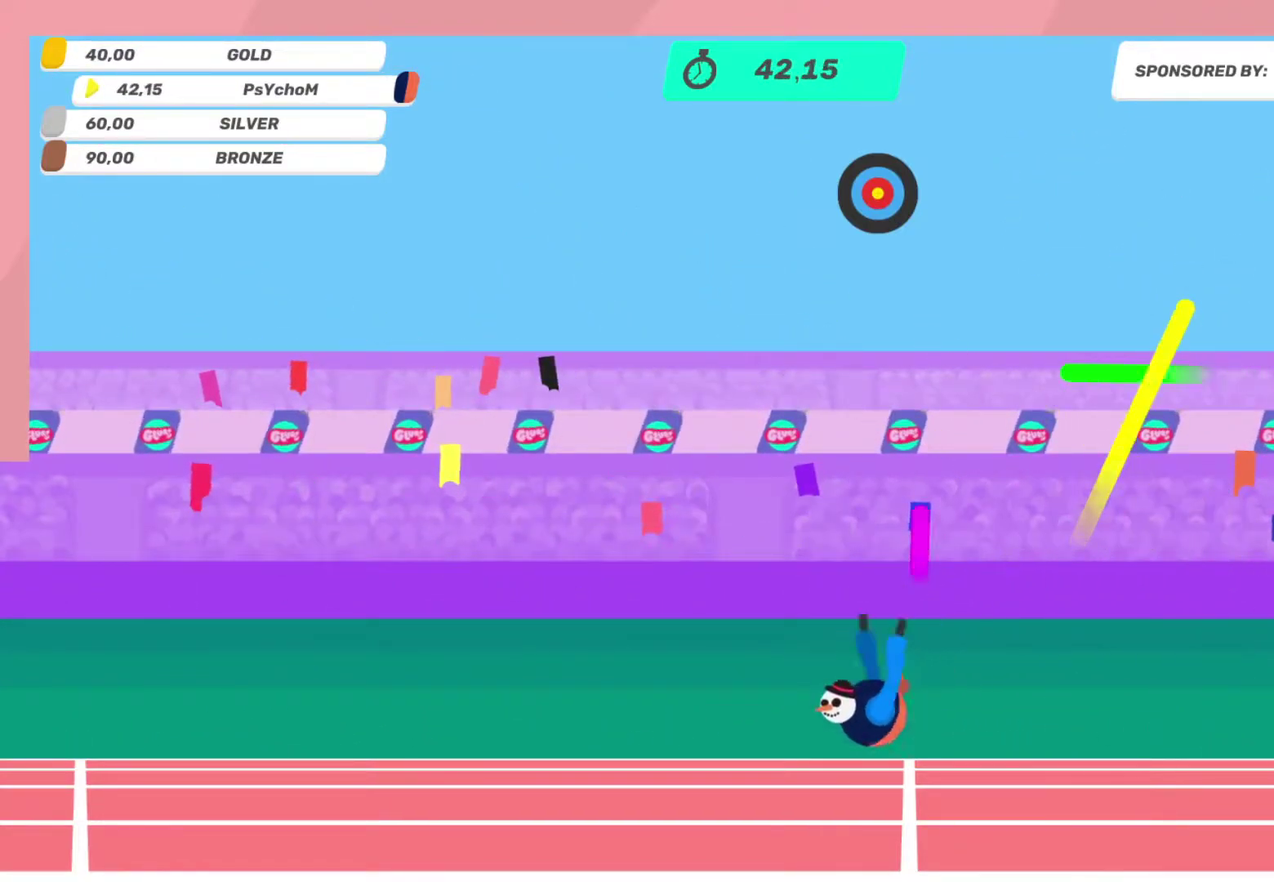
{"buttons": [], "left_stick": "up-left", "events": [[117, "L2", "up"], [117, "left_stick", "up-left"], [233, "L2", "down"], [383, "L2", "up"]]}
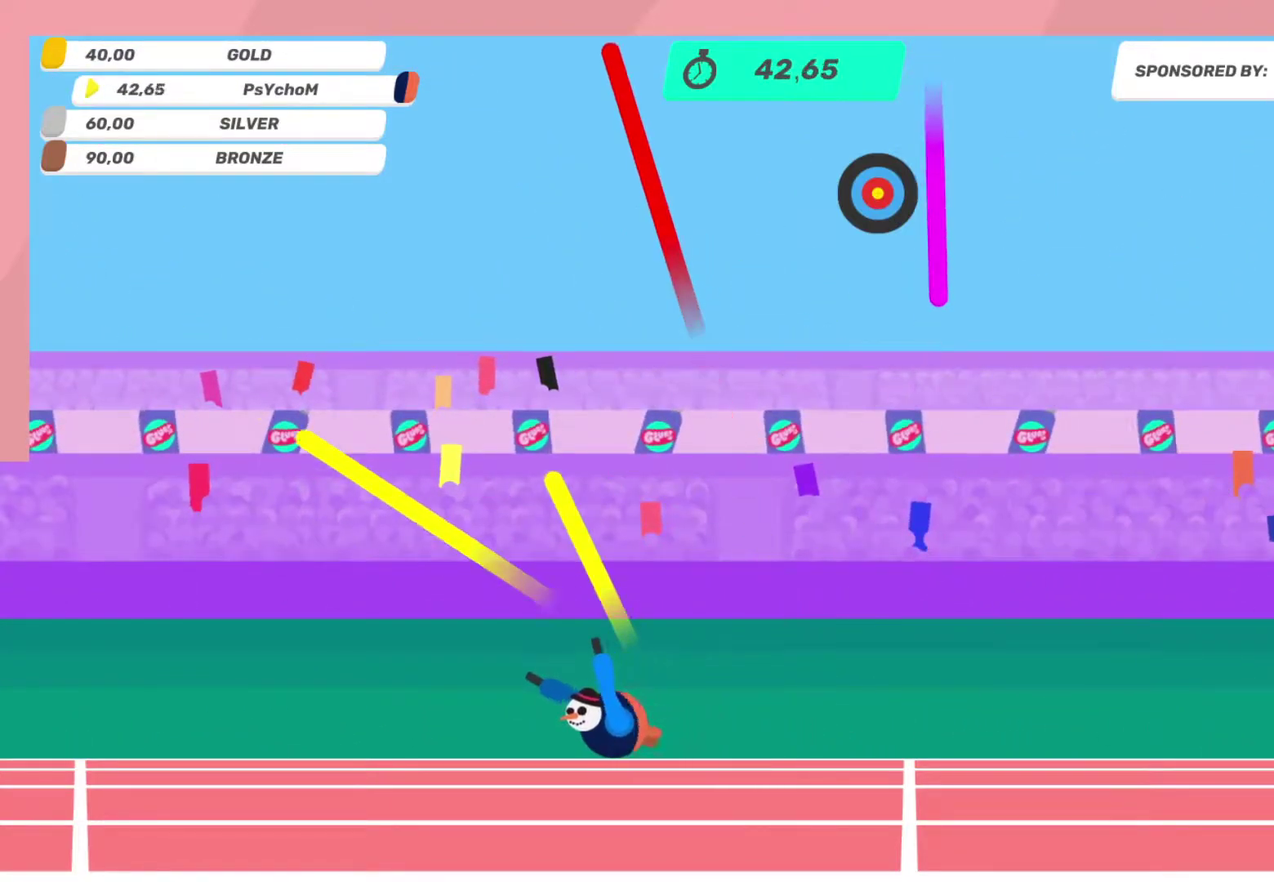
{"buttons": [], "left_stick": "up-right", "events": [[133, "L2", "down"], [133, "left_stick", "up"], [200, "left_stick", "up-right"], [383, "L2", "up"]]}
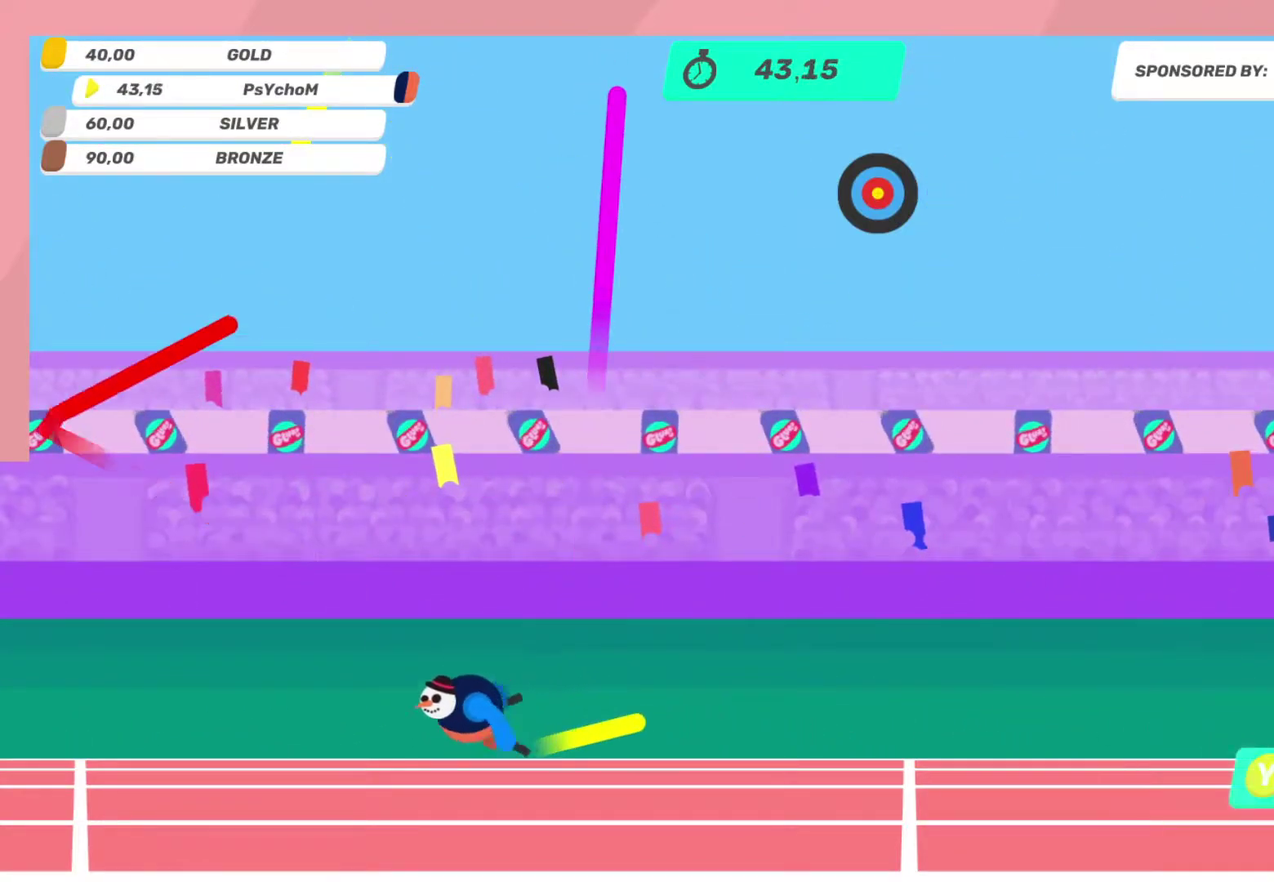
{"buttons": ["TRIANGLE"], "left_stick": "center", "events": [[50, "TRIANGLE", "down"], [50, "left_stick", "center"]]}
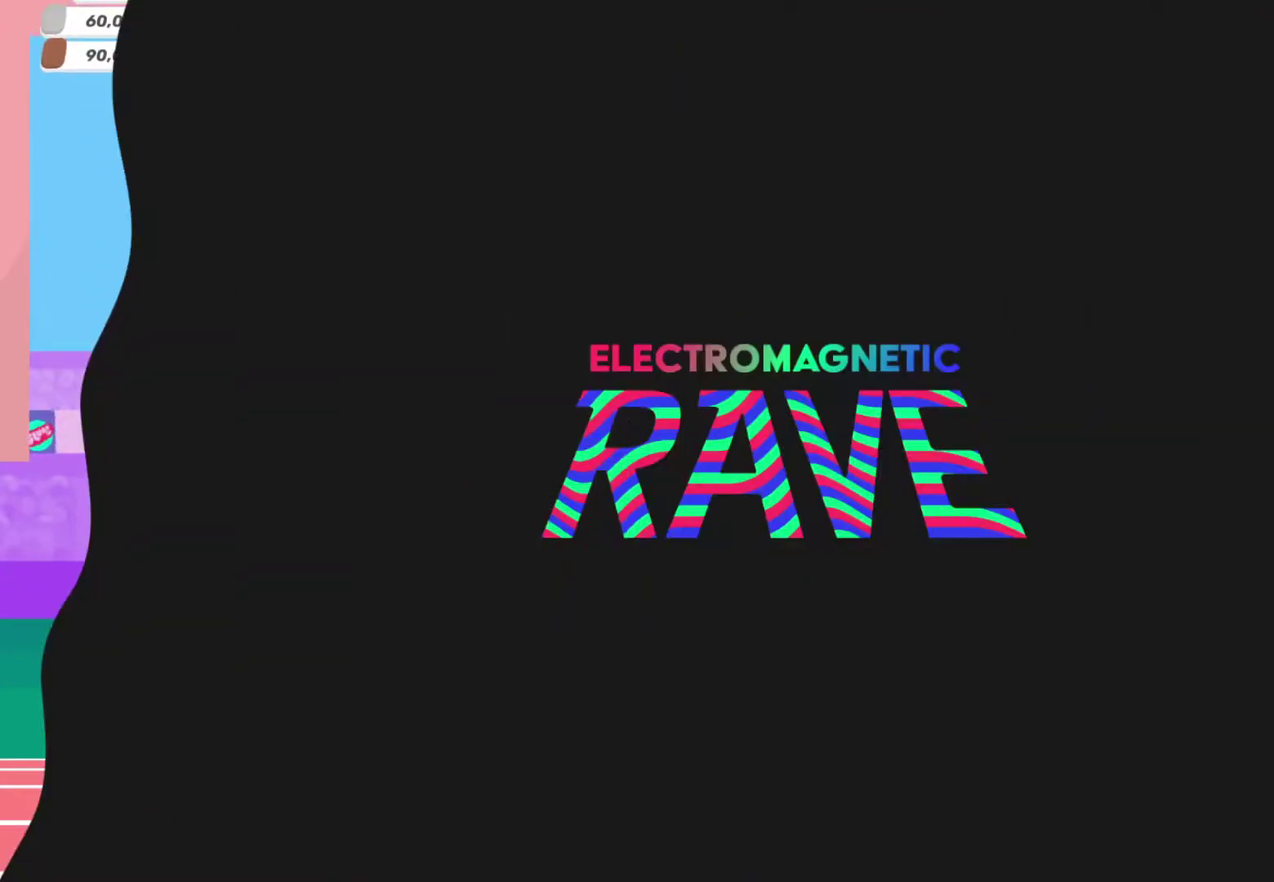
{"buttons": ["TRIANGLE"], "left_stick": "center", "events": []}
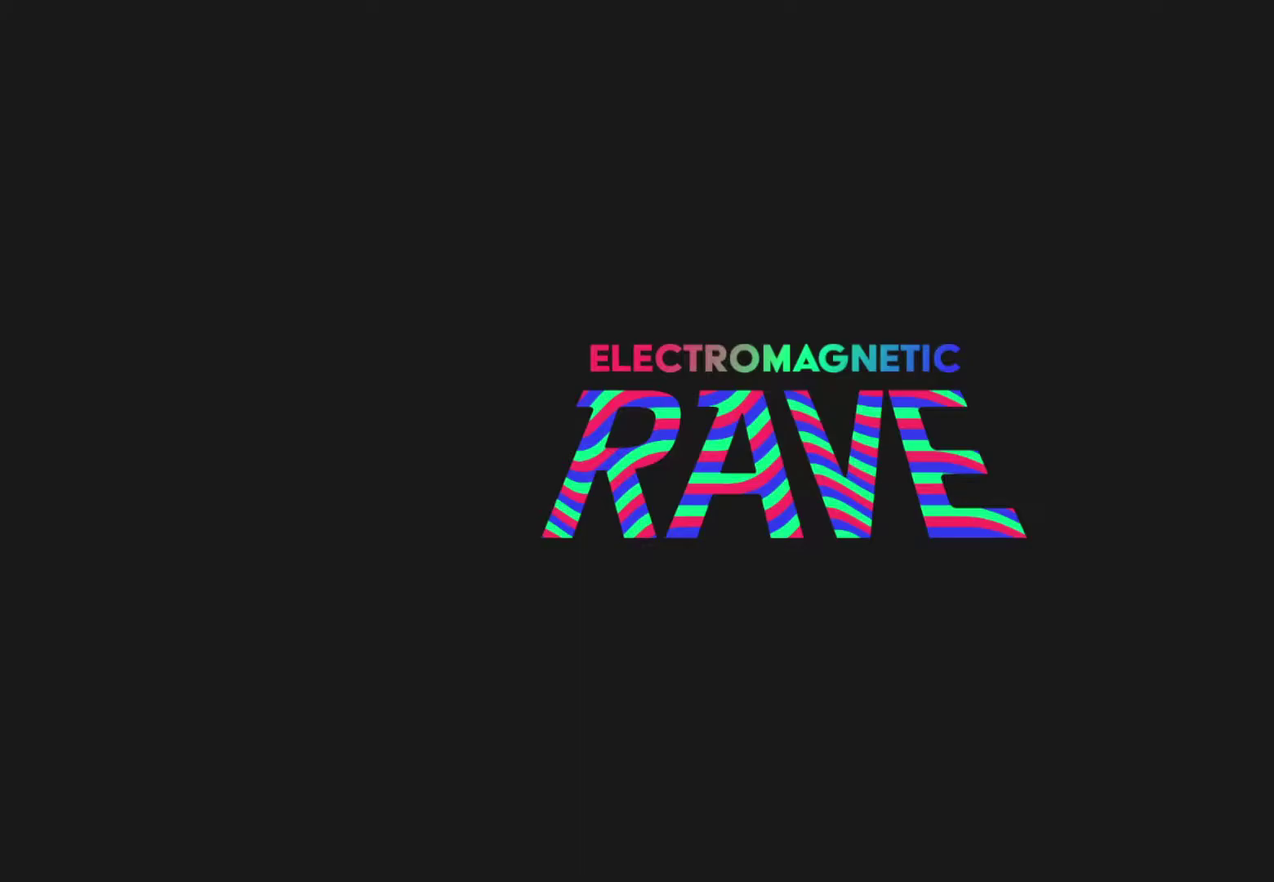
{"buttons": ["TRIANGLE"], "left_stick": "center", "events": []}
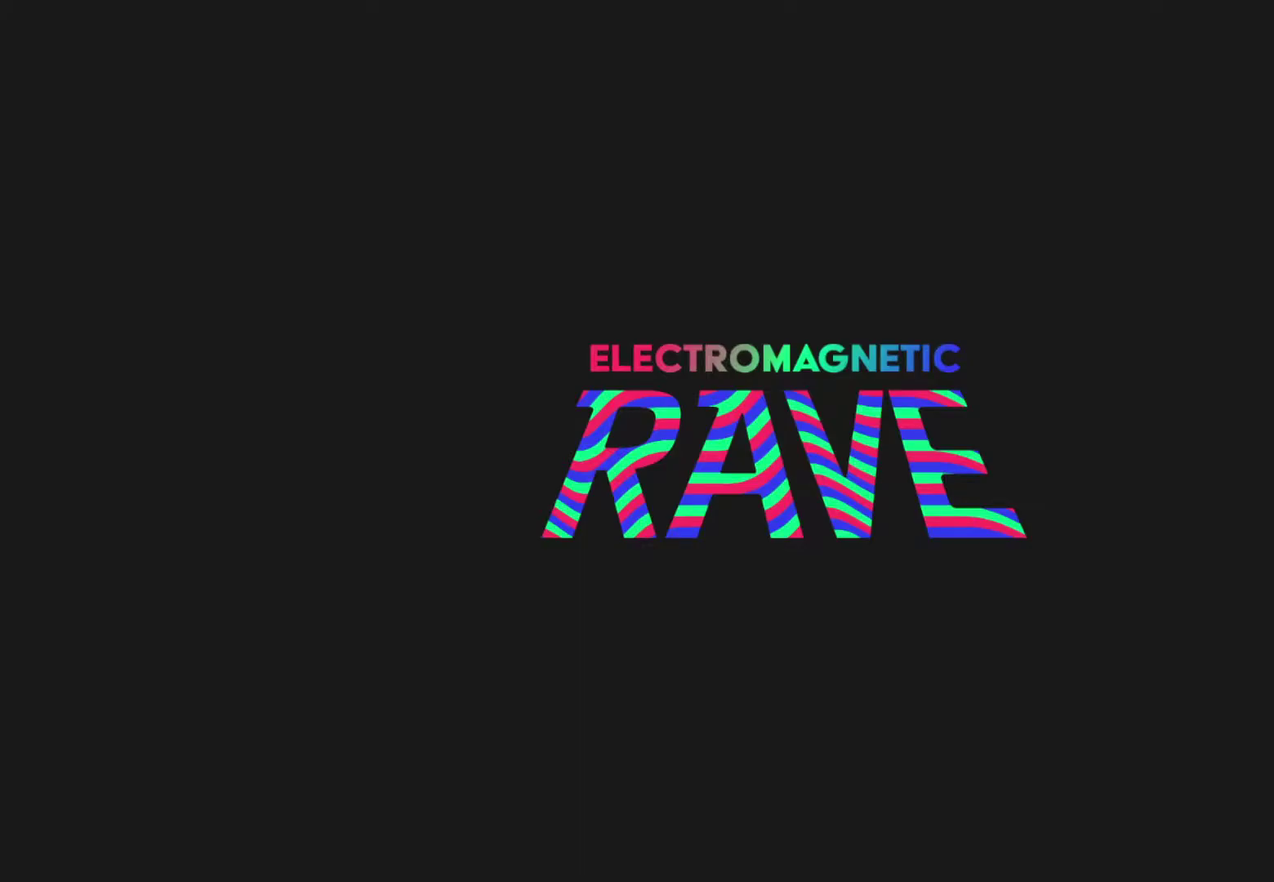
{"buttons": [], "left_stick": "center", "events": [[417, "TRIANGLE", "up"]]}